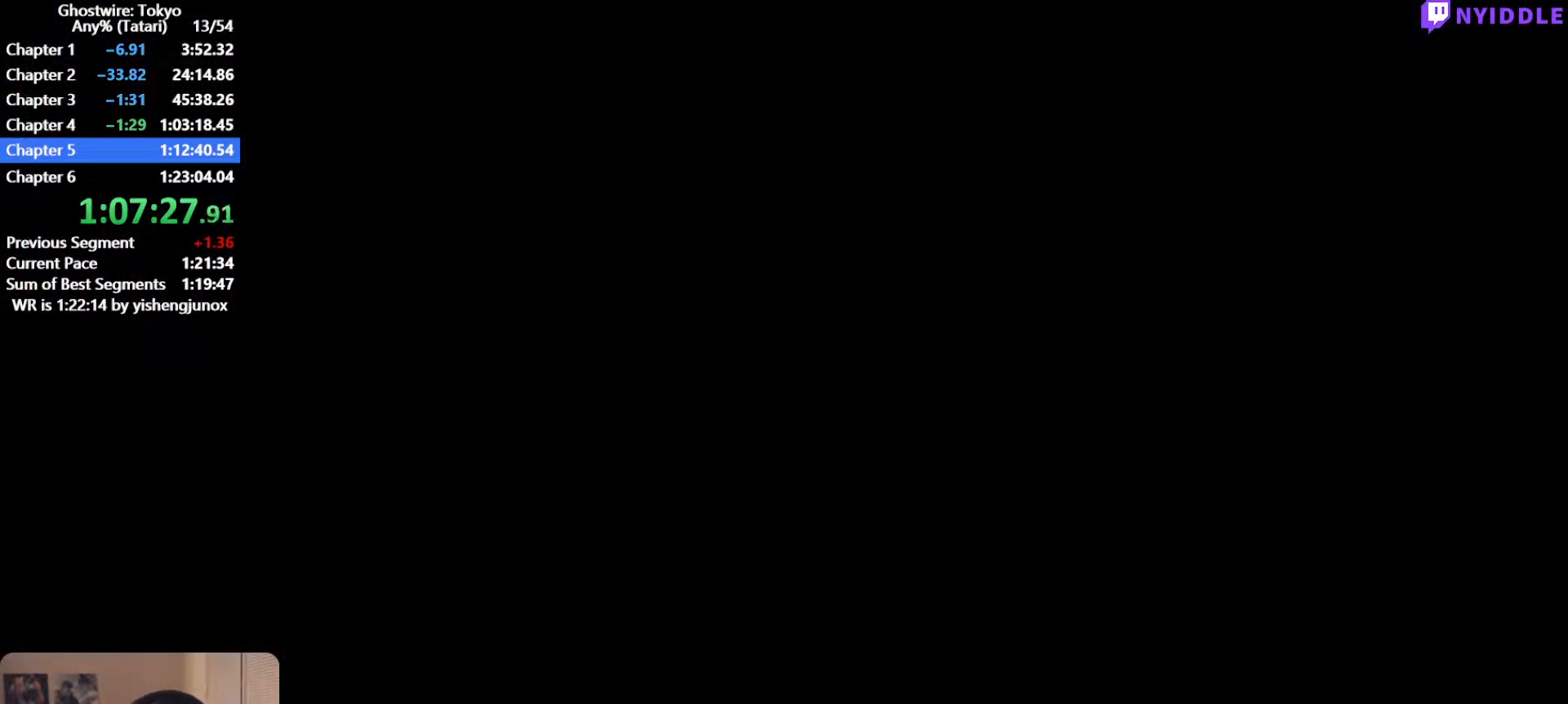
Gameplay with keyboard and mouse; each line is a JSON object with the keys and mouse buttons held at the frame after it. "events" lists presses ("down") and releases ("up") of "1", "2", "3", "4", "5", "a", "alt", "c", "ctrl", "d", "e", "escape", "f", "q", "r", "s", "shift", "space", "tab", "v", "w", "x", "z", "mouse_left", "mouse_middle", "mouse_right", "mouse_wheel_up" and "mouse_wheel_down" between this image and that frame as [ms after this image, input, new state], when the widget could be followed in between. "mouse_left", "mouse_middle", "mouse_right", "mouse_wheel_up", "mouse_wheel_down" = the "left", "middle", "right", "wheel_up", "wheel_down" buttons of the "mouse" list. No other keys are recorded. Not read: mouse_move.
{"keys": ["shift", "w"], "mouse": [], "events": [[17, "mouse_left", "up"], [117, "mouse_left", "down"], [217, "mouse_left", "up"], [300, "mouse_left", "down"], [350, "mouse_left", "up"], [450, "mouse_left", "down"], [484, "mouse_left", "up"]]}
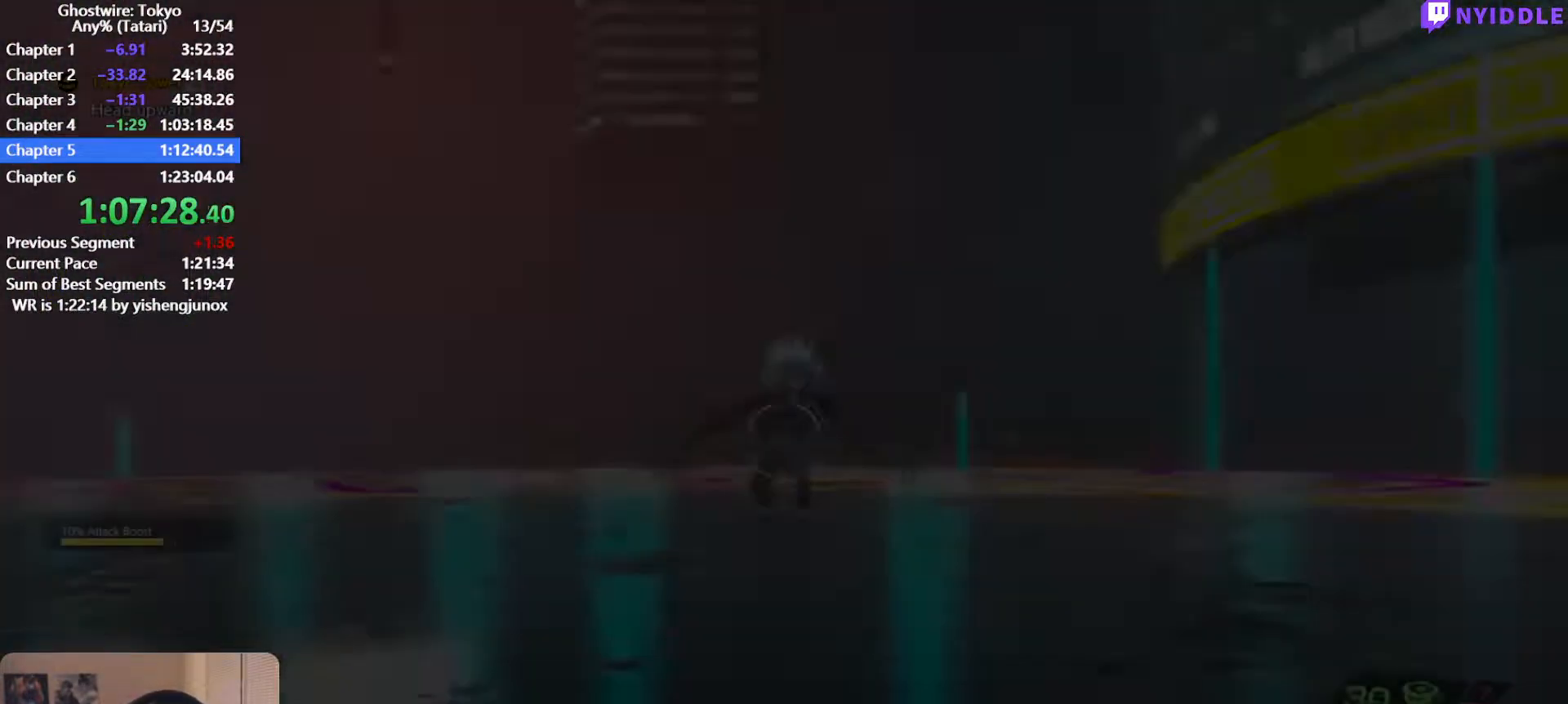
{"keys": ["shift", "w"], "mouse": [], "events": [[84, "shift", "up"], [84, "w", "up"], [134, "mouse_left", "down"], [184, "mouse_left", "up"], [184, "shift", "down"], [184, "w", "down"], [267, "mouse_left", "down"], [317, "mouse_left", "up"], [450, "mouse_left", "down"], [500, "mouse_left", "up"]]}
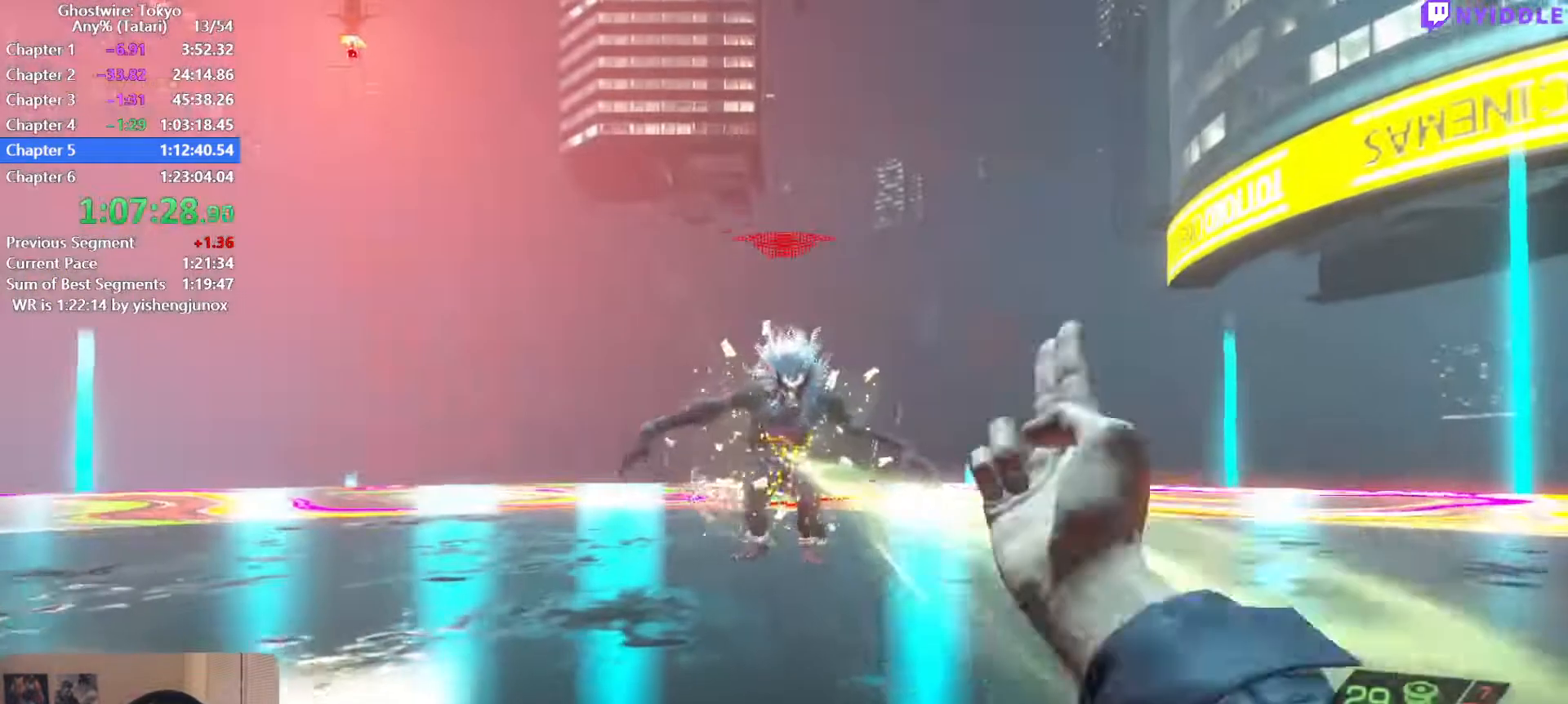
{"keys": ["w"], "mouse": [], "events": [[50, "shift", "up"], [100, "mouse_left", "down"], [150, "mouse_left", "up"], [284, "mouse_left", "down"], [334, "mouse_left", "up"], [434, "mouse_left", "down"], [467, "mouse_left", "up"]]}
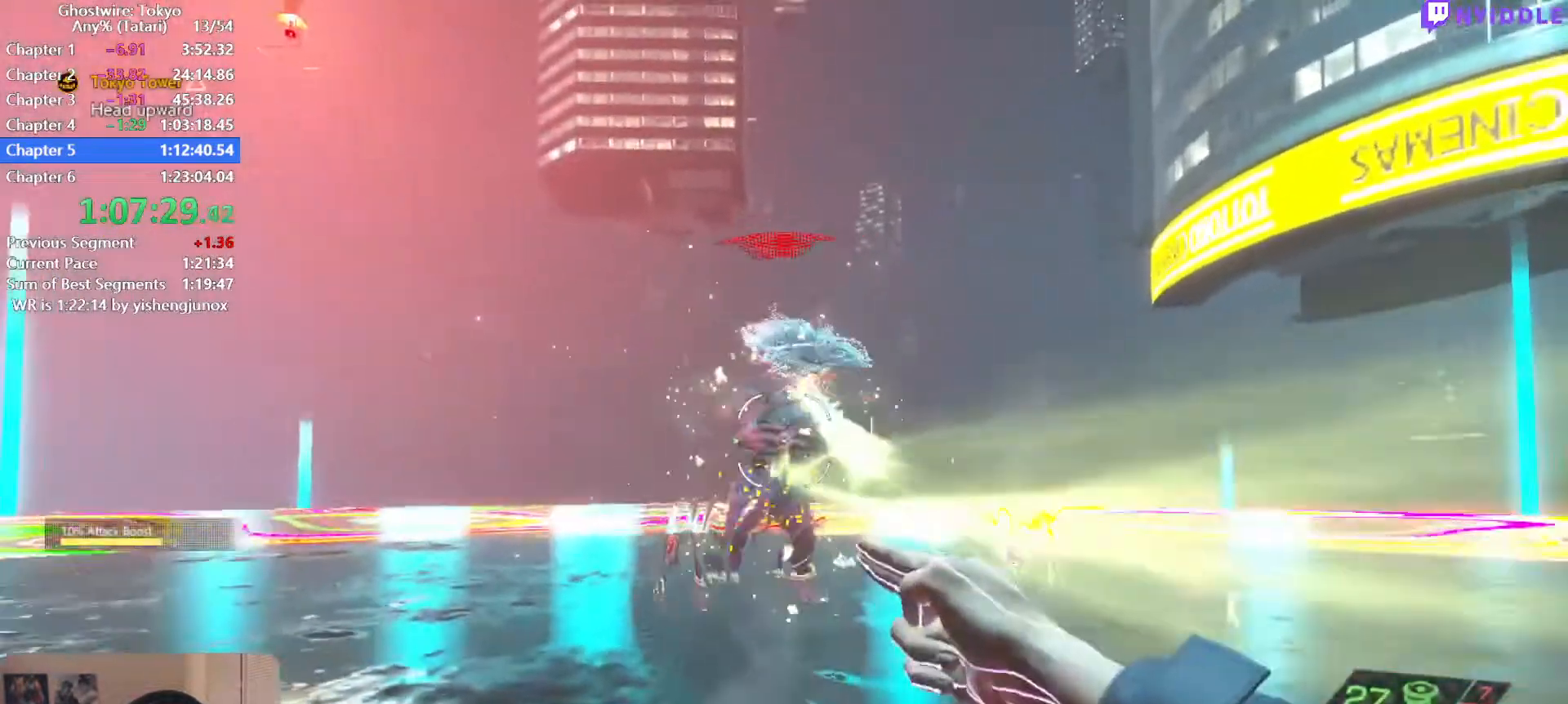
{"keys": ["w"], "mouse": [], "events": [[67, "mouse_left", "down"], [117, "mouse_left", "up"], [250, "mouse_left", "down"], [300, "mouse_left", "up"], [400, "mouse_left", "down"], [450, "mouse_left", "up"]]}
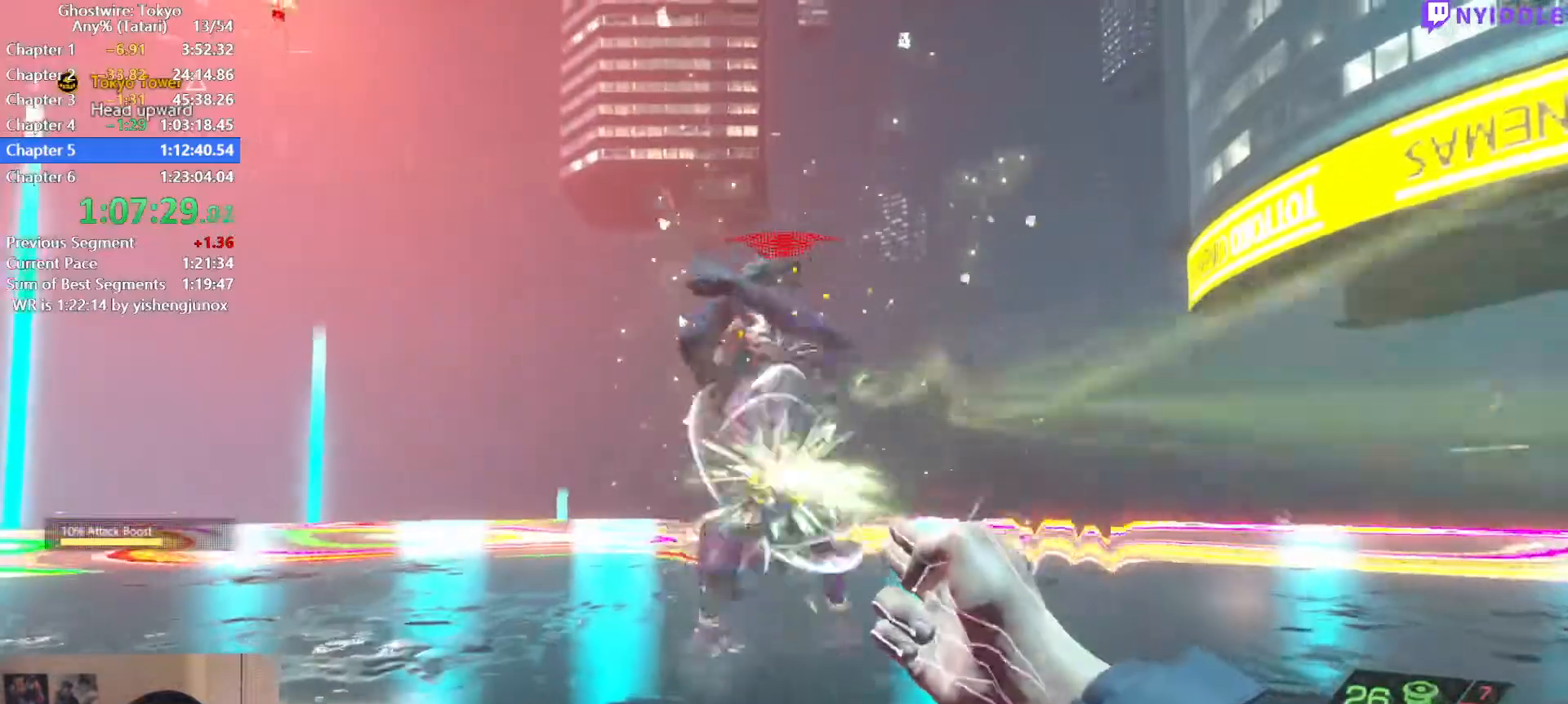
{"keys": [], "mouse": [], "events": [[84, "mouse_left", "down"], [134, "mouse_left", "up"], [234, "mouse_left", "down"], [267, "mouse_left", "up"], [417, "mouse_left", "down"], [450, "mouse_left", "up"], [500, "w", "up"]]}
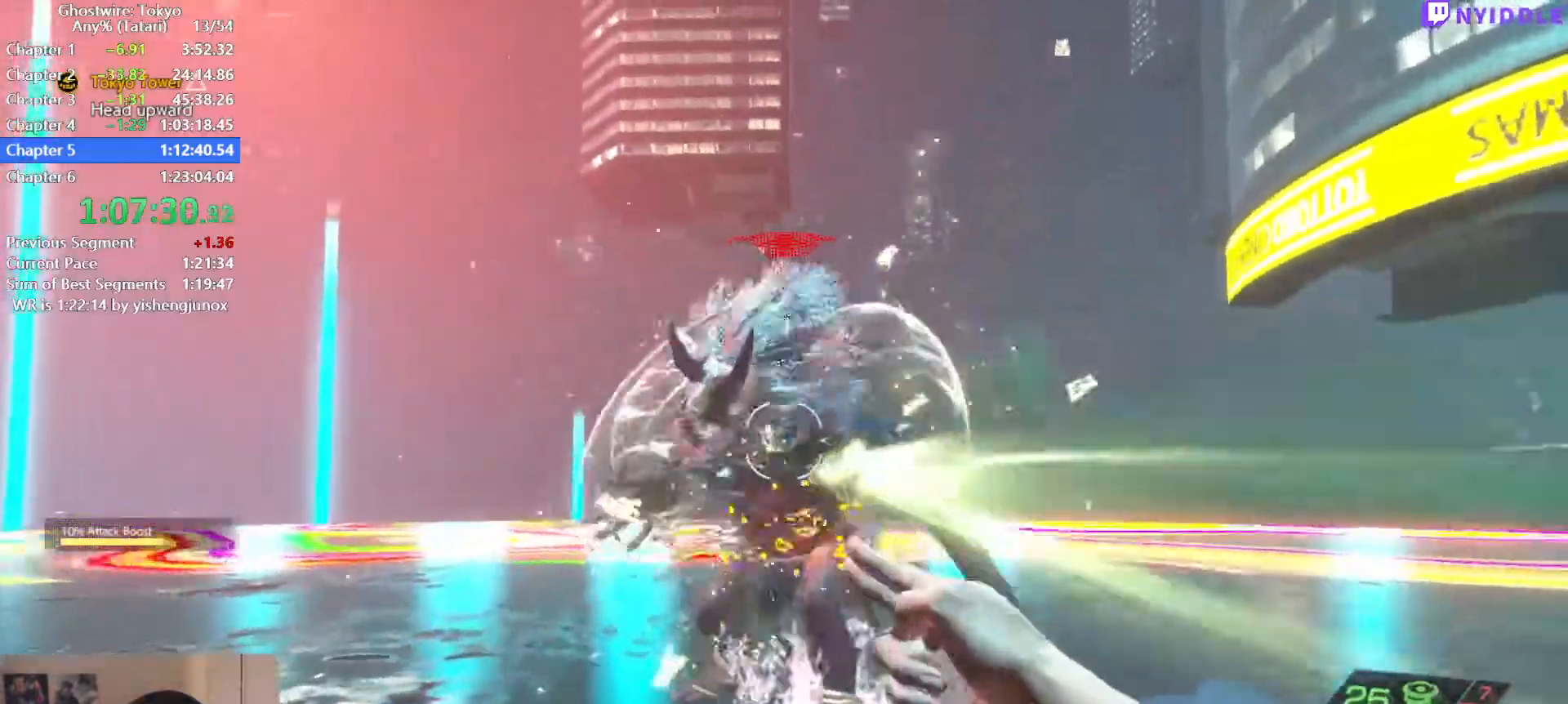
{"keys": [], "mouse": [], "events": [[50, "mouse_left", "down"], [100, "mouse_left", "up"], [234, "mouse_left", "down"], [284, "mouse_left", "up"], [384, "mouse_left", "down"], [434, "mouse_left", "up"]]}
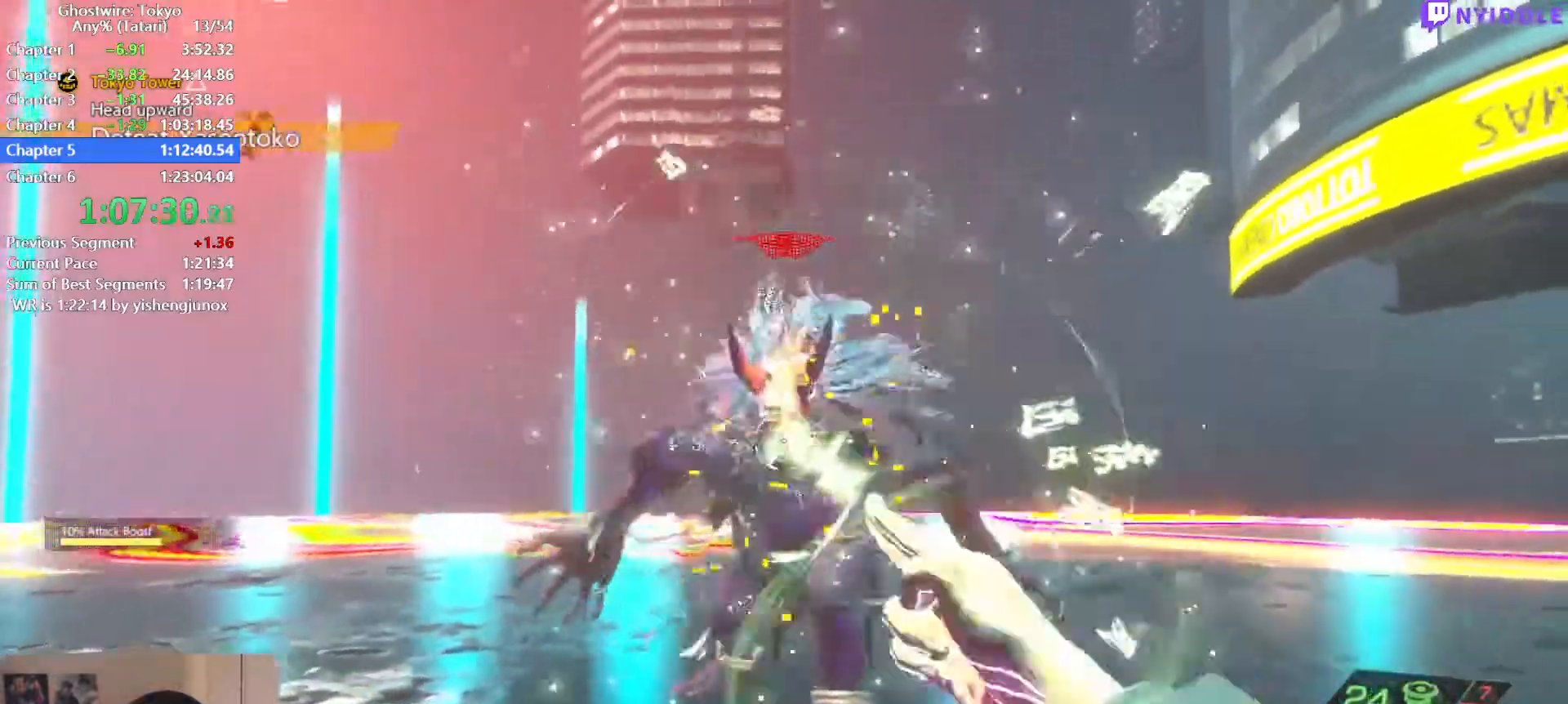
{"keys": [], "mouse": [], "events": [[67, "mouse_left", "down"], [117, "mouse_left", "up"], [200, "mouse_left", "down"], [250, "mouse_left", "up"], [350, "mouse_left", "down"], [400, "3", "down"], [400, "mouse_left", "up"], [450, "3", "up"]]}
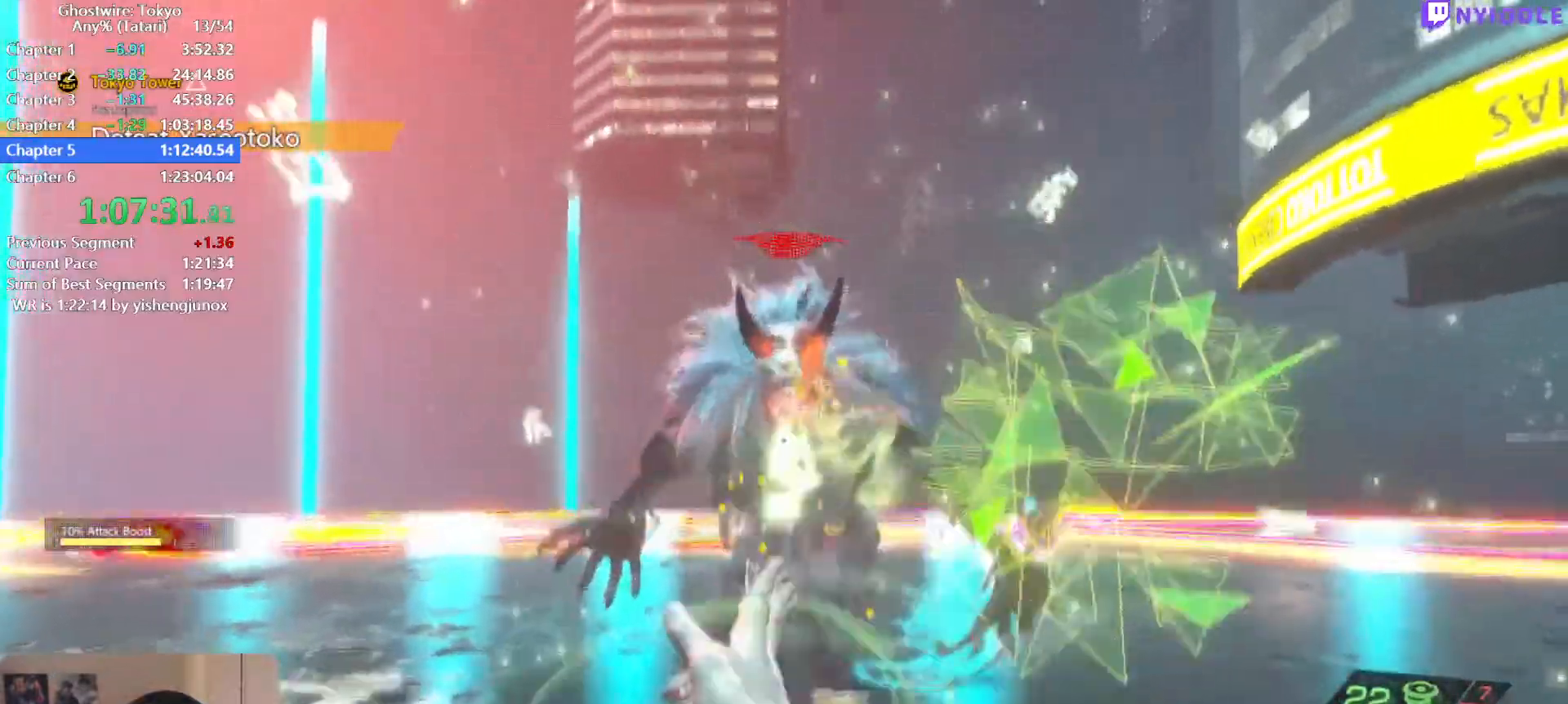
{"keys": [], "mouse": [], "events": [[34, "mouse_left", "down"], [84, "mouse_left", "up"], [134, "w", "down"], [184, "mouse_left", "down"], [267, "mouse_left", "up"], [267, "w", "up"], [367, "mouse_left", "down"], [417, "mouse_left", "up"]]}
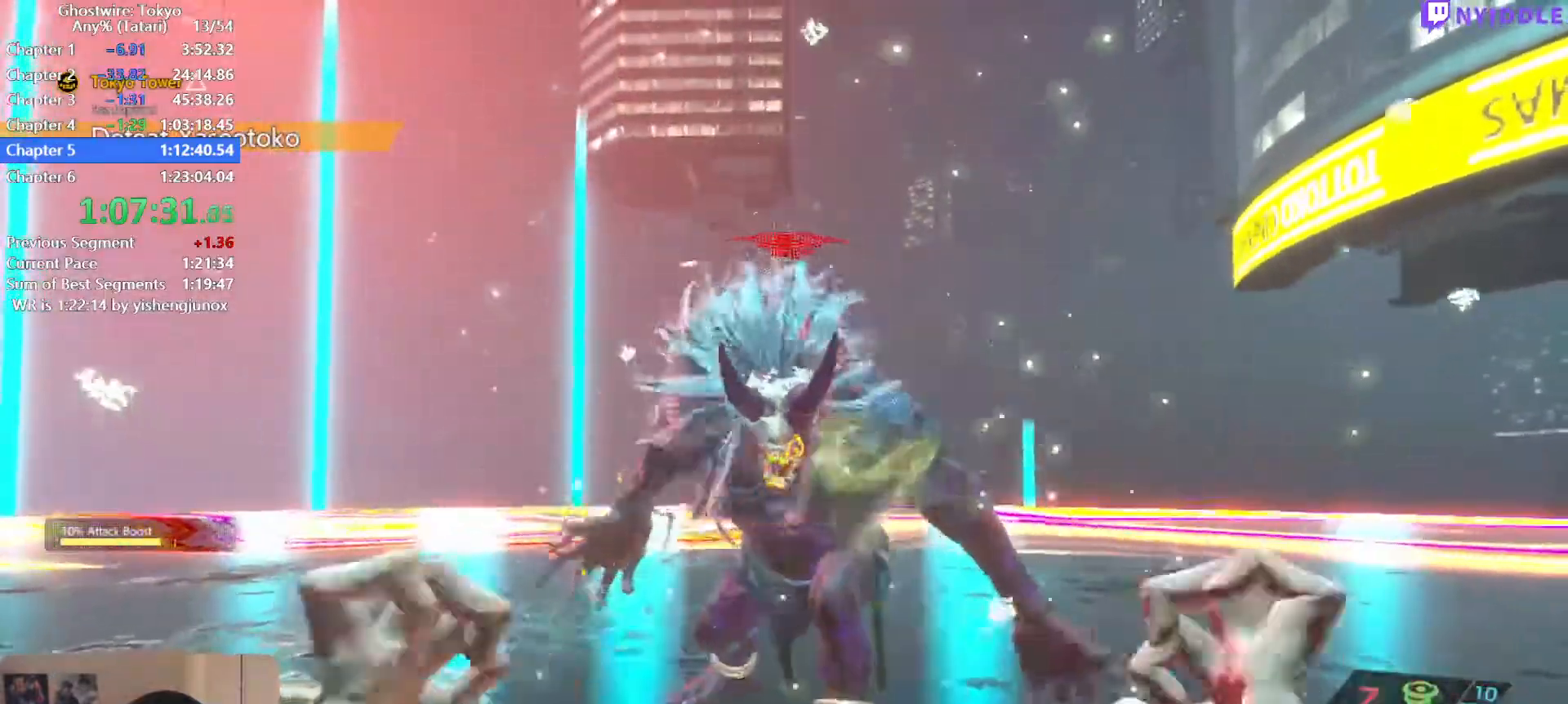
{"keys": [], "mouse": [], "events": [[50, "mouse_left", "down"], [100, "mouse_left", "up"], [234, "mouse_left", "down"], [284, "mouse_left", "up"], [384, "mouse_left", "down"], [467, "mouse_left", "up"]]}
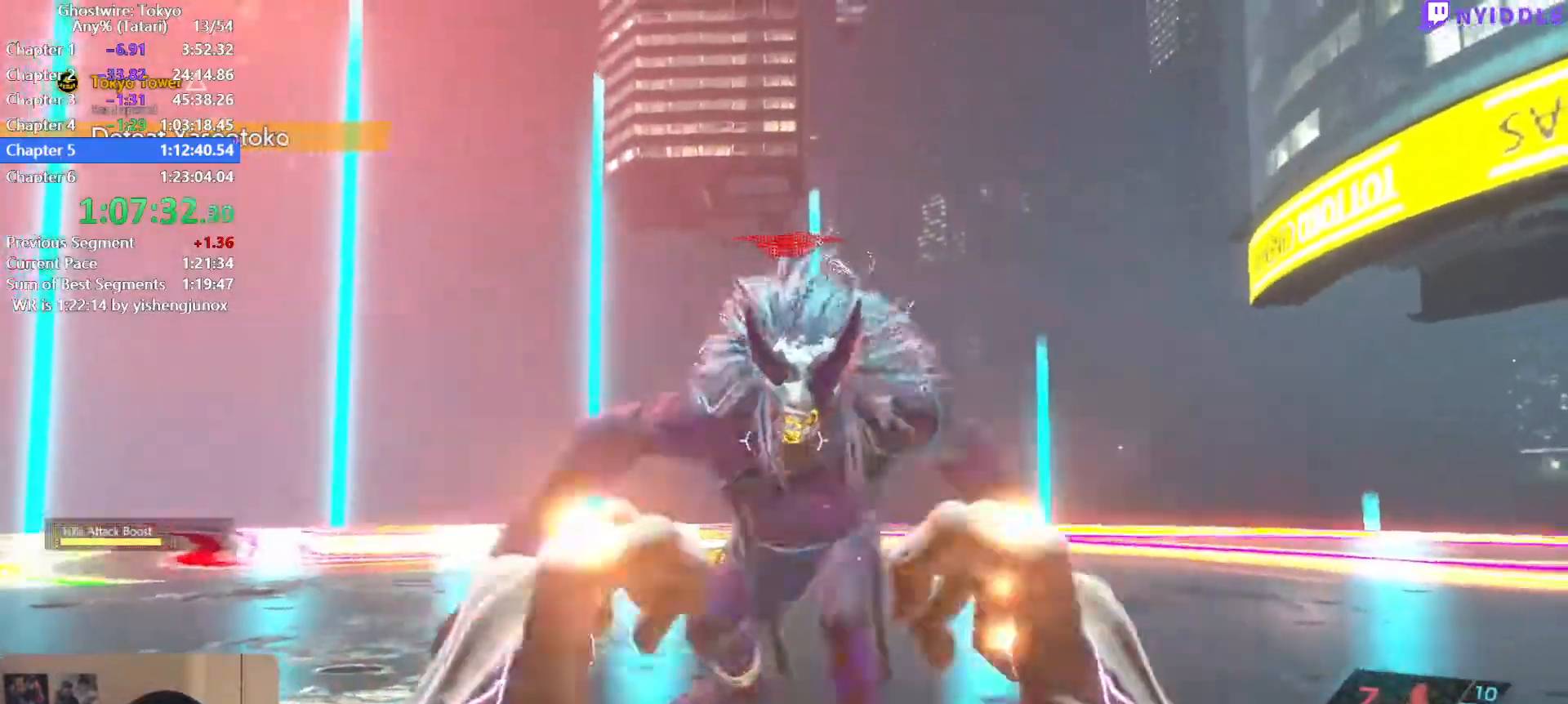
{"keys": [], "mouse": [], "events": [[67, "mouse_left", "down"], [117, "mouse_left", "up"], [250, "mouse_left", "down"], [300, "mouse_left", "up"], [400, "mouse_left", "down"], [400, "s", "down"], [434, "s", "up"], [484, "mouse_left", "up"]]}
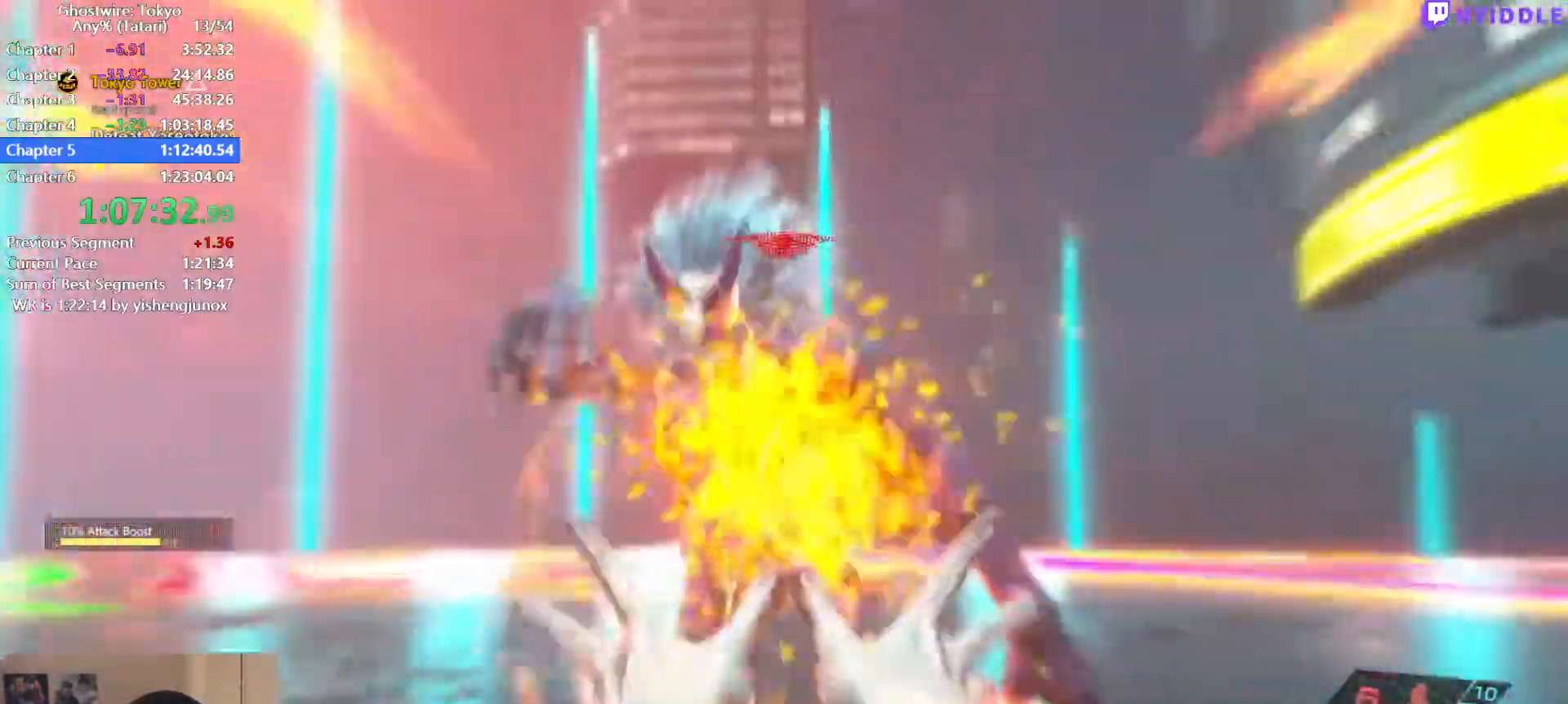
{"keys": [], "mouse": [], "events": [[84, "mouse_left", "down"], [84, "w", "down"], [134, "mouse_left", "up"], [217, "w", "up"], [267, "mouse_left", "down"], [317, "mouse_left", "up"], [417, "mouse_left", "down"], [500, "mouse_left", "up"]]}
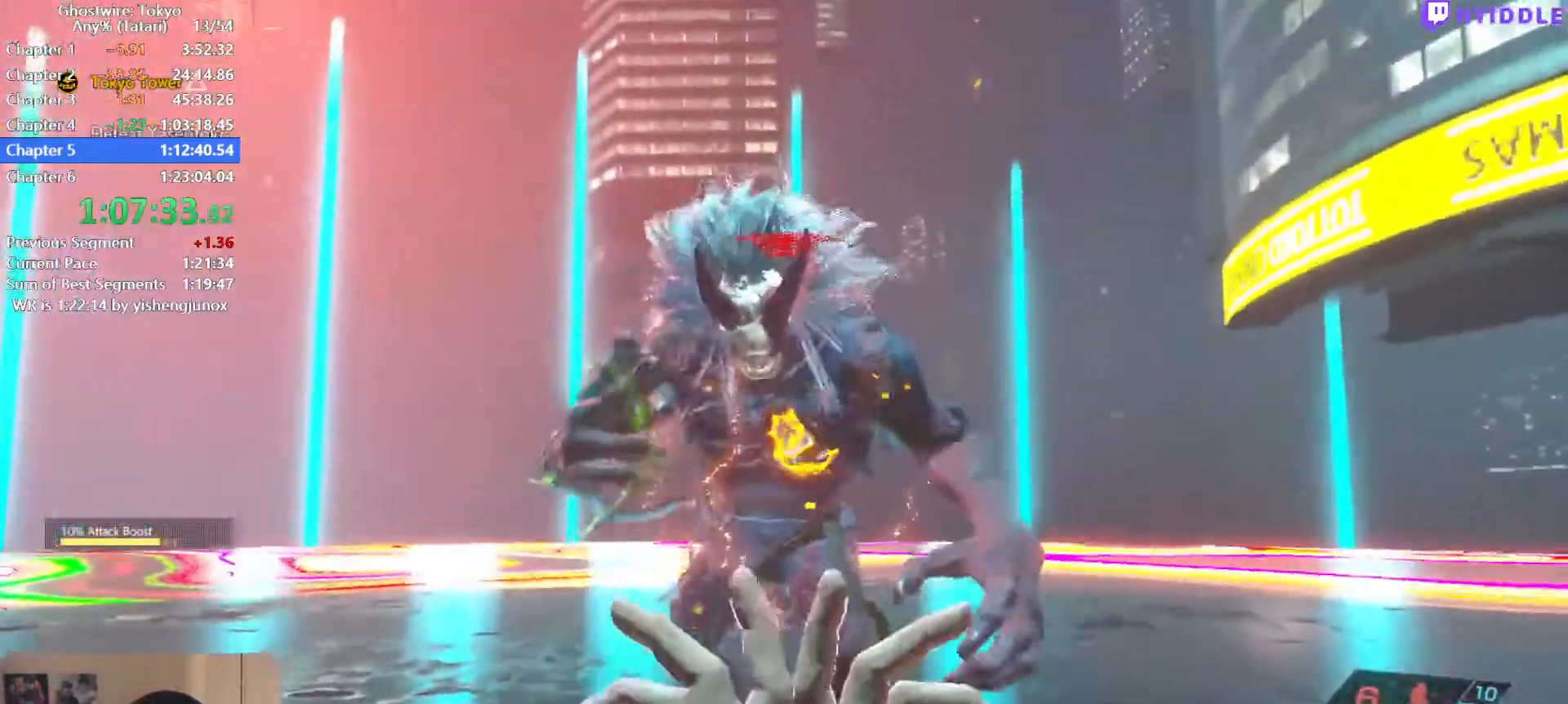
{"keys": [], "mouse": ["left"], "events": [[100, "mouse_left", "down"], [150, "mouse_left", "up"], [284, "mouse_left", "down"], [334, "mouse_left", "up"], [484, "mouse_left", "down"]]}
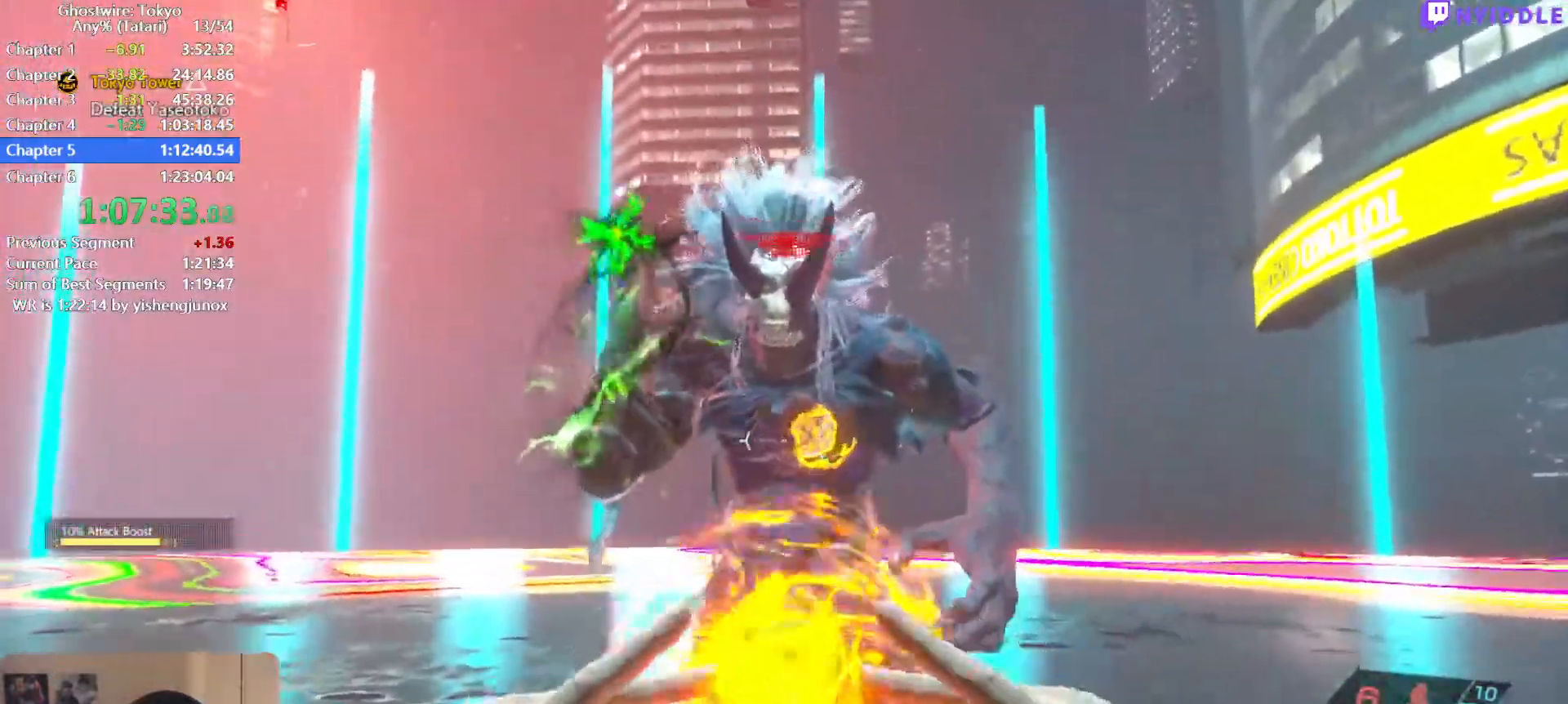
{"keys": ["d"], "mouse": ["left"], "events": [[17, "mouse_left", "up"], [117, "mouse_left", "down"], [167, "mouse_left", "up"], [300, "d", "down"], [300, "mouse_left", "down"], [300, "s", "down"], [350, "mouse_left", "up"], [350, "s", "up"], [450, "mouse_left", "down"]]}
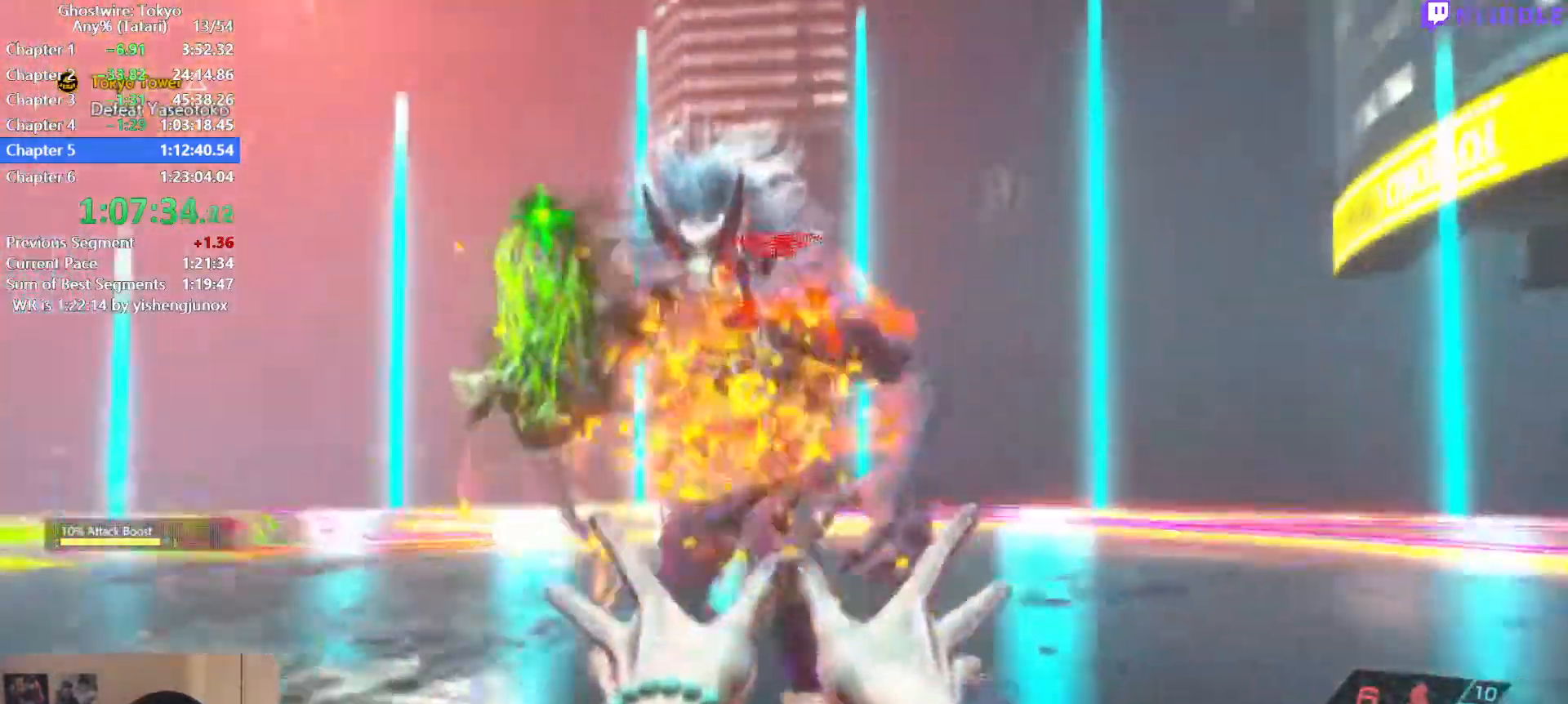
{"keys": ["d"], "mouse": [], "events": [[34, "mouse_left", "up"]]}
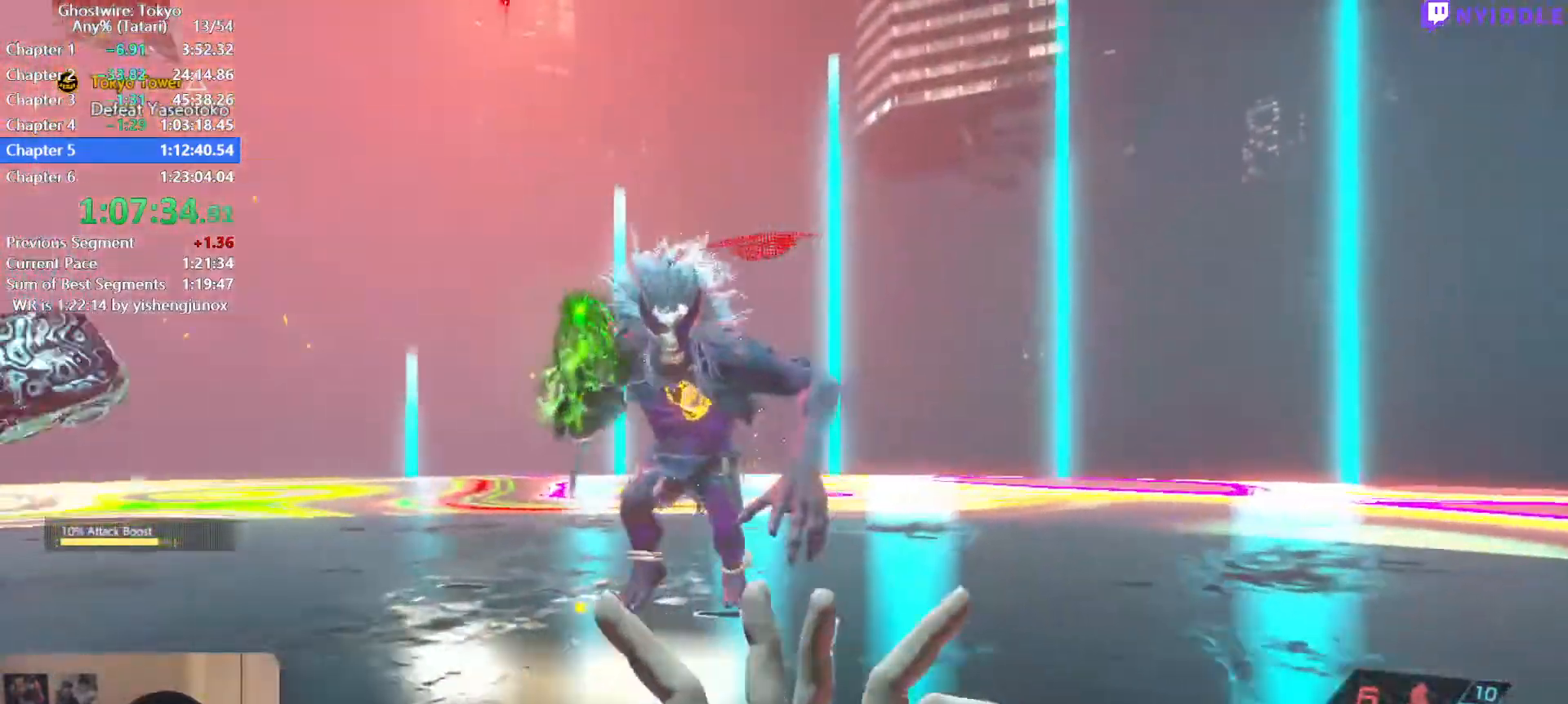
{"keys": ["w"], "mouse": [], "events": [[50, "w", "down"], [100, "d", "up"], [100, "mouse_left", "down"], [150, "mouse_left", "up"], [234, "mouse_left", "down"], [334, "mouse_left", "up"], [434, "mouse_left", "down"], [467, "mouse_left", "up"]]}
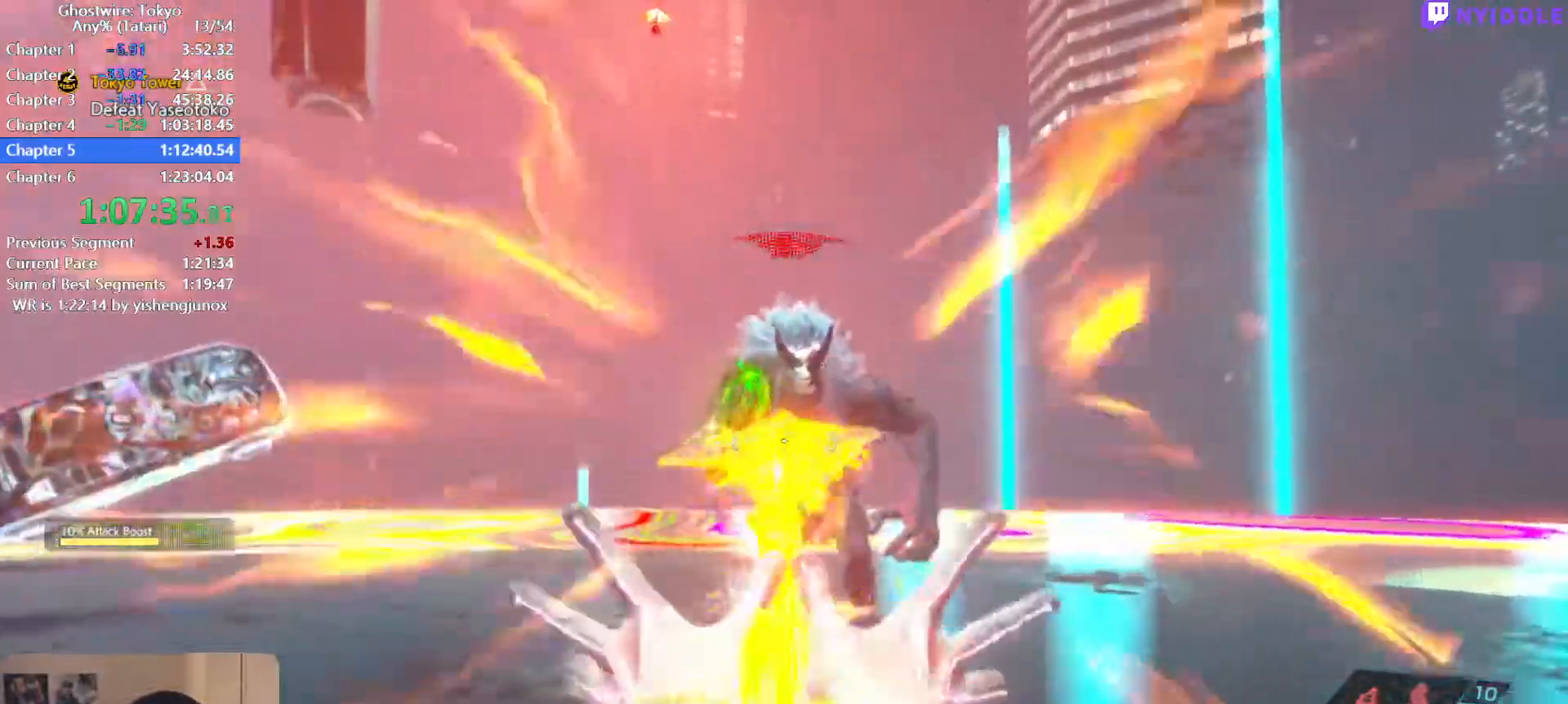
{"keys": ["d"], "mouse": [], "events": [[67, "mouse_left", "down"], [117, "w", "up"], [167, "mouse_left", "up"], [217, "d", "down"], [250, "mouse_left", "down"], [300, "mouse_left", "up"], [350, "s", "down"], [450, "s", "up"]]}
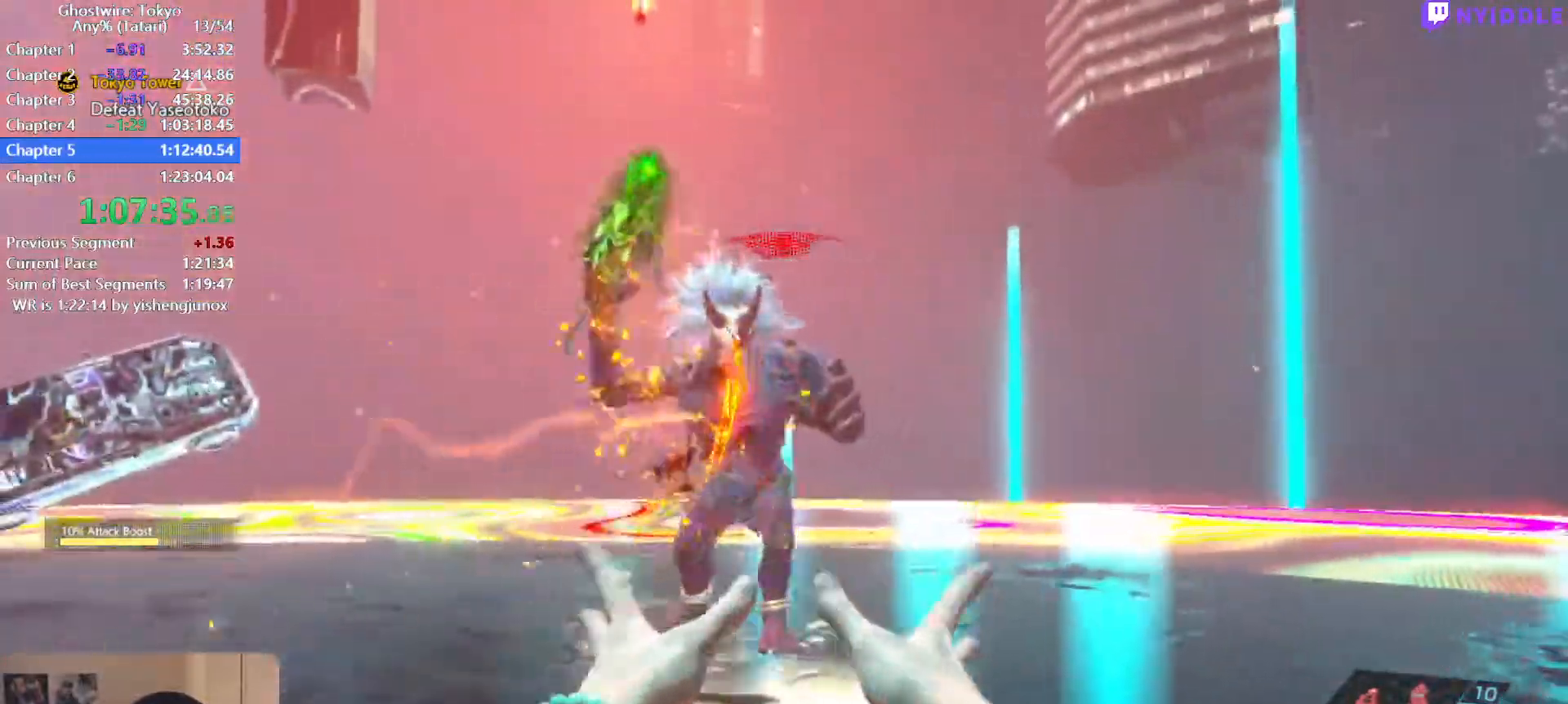
{"keys": ["d", "shift"], "mouse": [], "events": [[184, "space", "down"], [317, "shift", "down"], [317, "space", "up"]]}
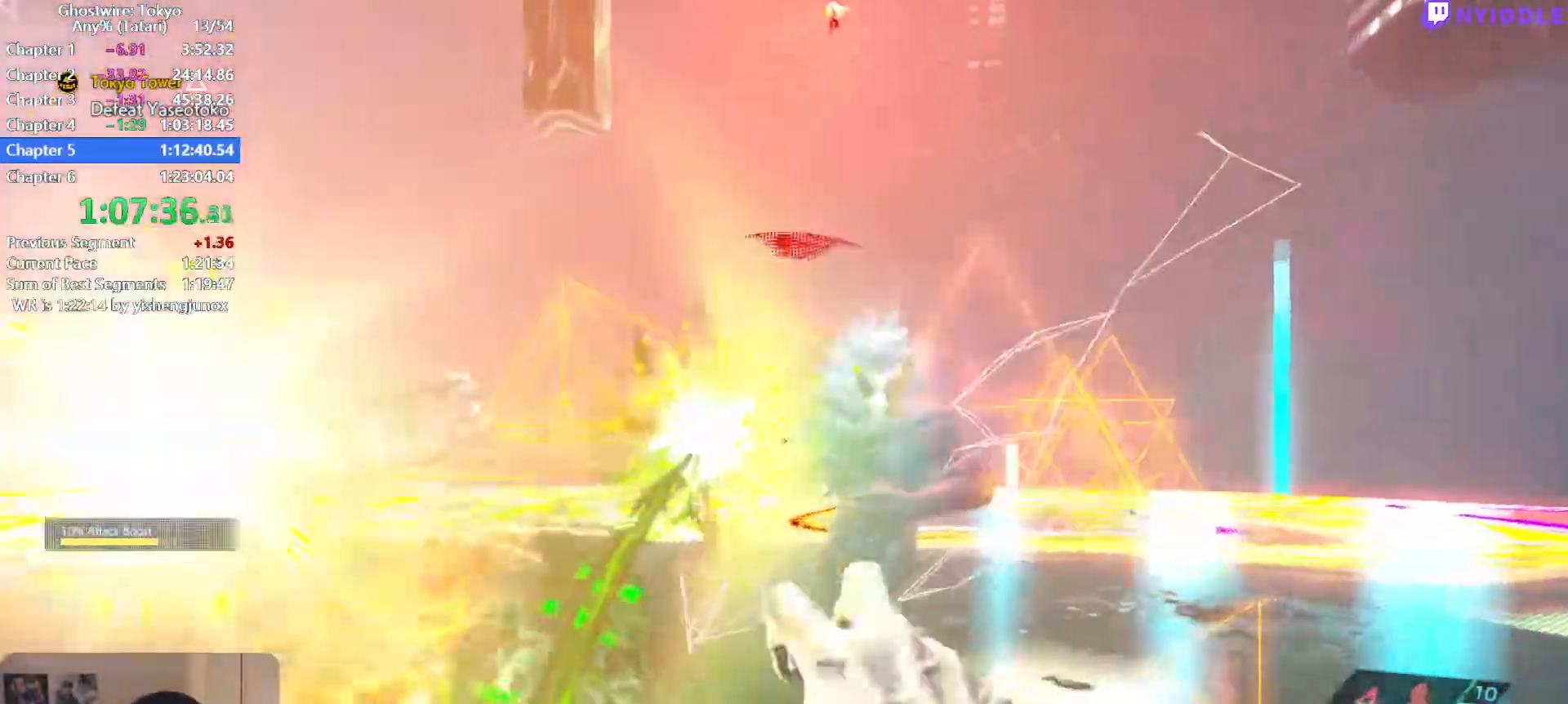
{"keys": ["d"], "mouse": [], "events": [[150, "shift", "up"]]}
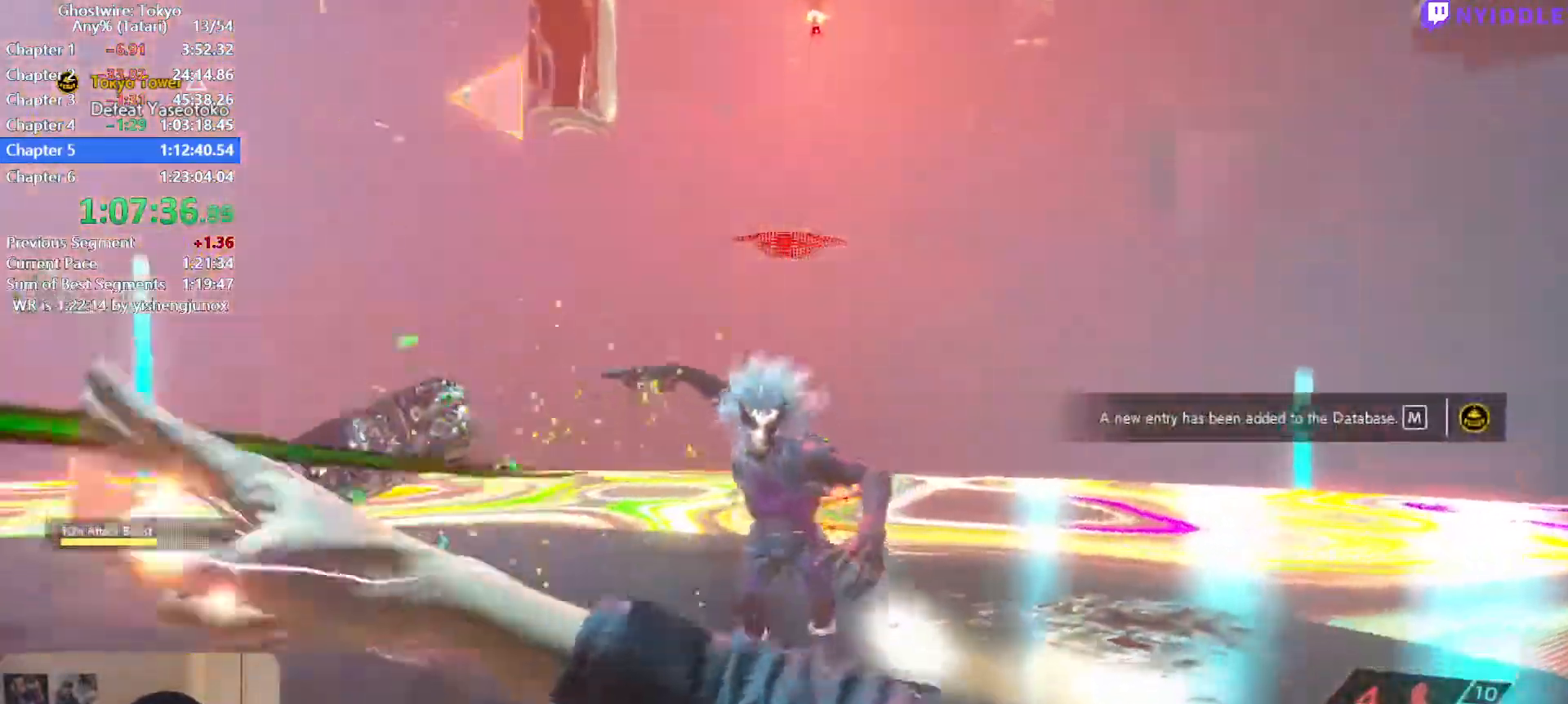
{"keys": ["shift", "w"], "mouse": [], "events": [[67, "w", "down"], [200, "shift", "down"], [300, "space", "down"], [450, "space", "up"], [484, "d", "up"]]}
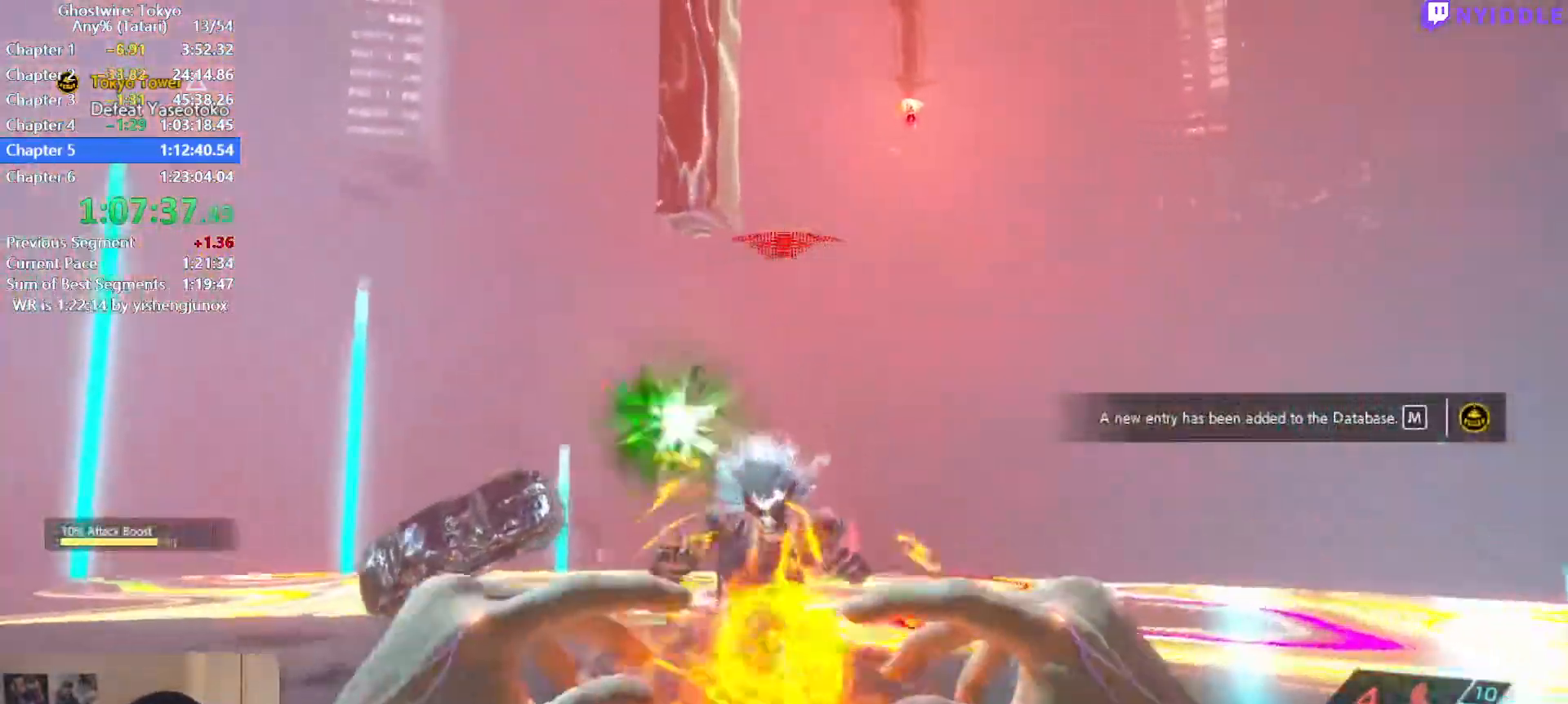
{"keys": ["w"], "mouse": ["left"], "events": [[34, "a", "down"], [134, "a", "up"], [367, "shift", "up"], [500, "mouse_left", "down"]]}
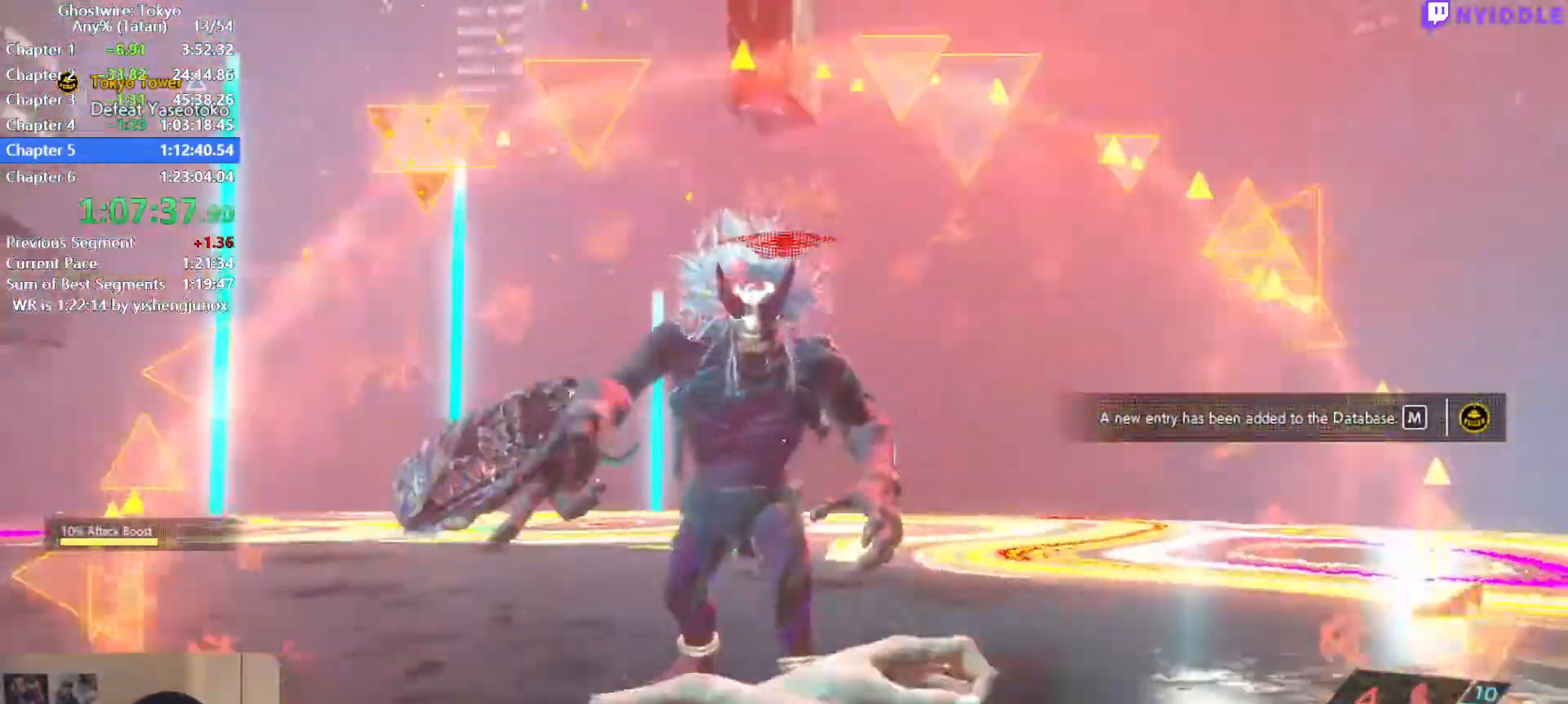
{"keys": ["s"], "mouse": ["left"], "events": [[100, "mouse_left", "up"], [134, "mouse_left", "down"], [234, "mouse_left", "up"], [284, "mouse_left", "down"], [334, "w", "up"], [384, "mouse_left", "up"], [434, "s", "down"], [484, "mouse_left", "down"]]}
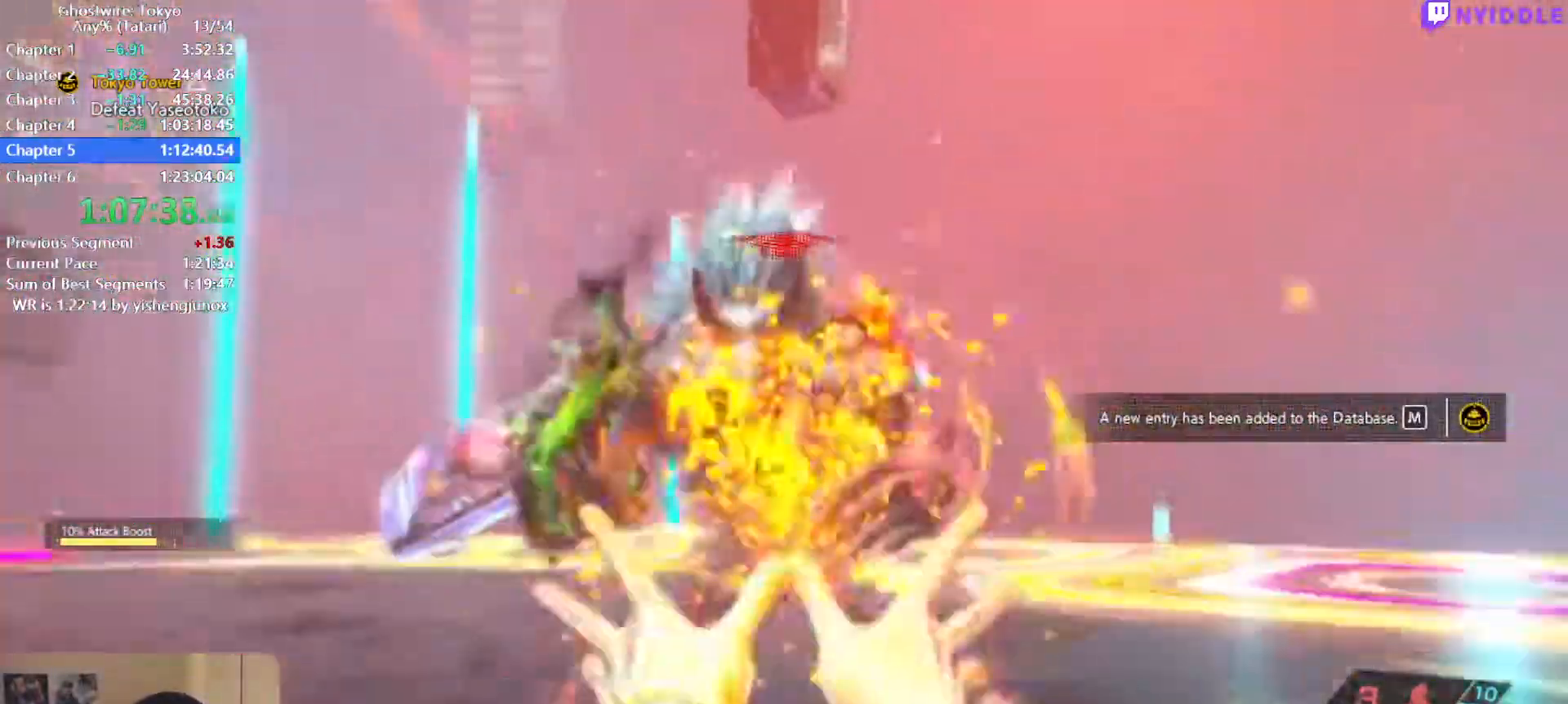
{"keys": ["w"], "mouse": ["left"], "events": [[17, "mouse_left", "up"], [17, "s", "up"], [167, "mouse_left", "down"], [167, "w", "down"], [200, "mouse_left", "up"], [300, "mouse_left", "down"], [400, "mouse_left", "up"], [484, "mouse_left", "down"]]}
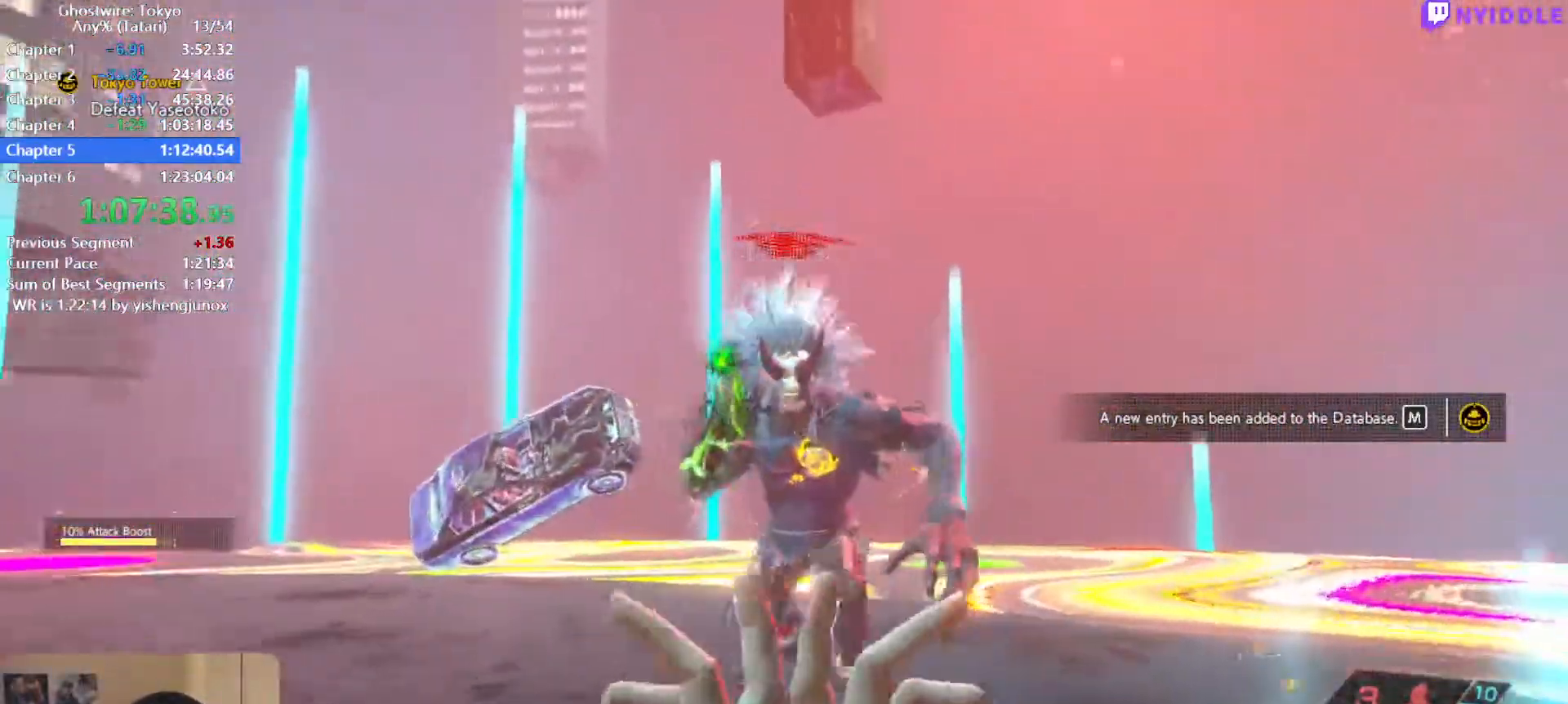
{"keys": ["w"], "mouse": ["left"], "events": [[34, "mouse_left", "up"], [184, "mouse_left", "down"], [217, "mouse_left", "up"], [317, "mouse_left", "down"], [417, "mouse_left", "up"], [500, "mouse_left", "down"]]}
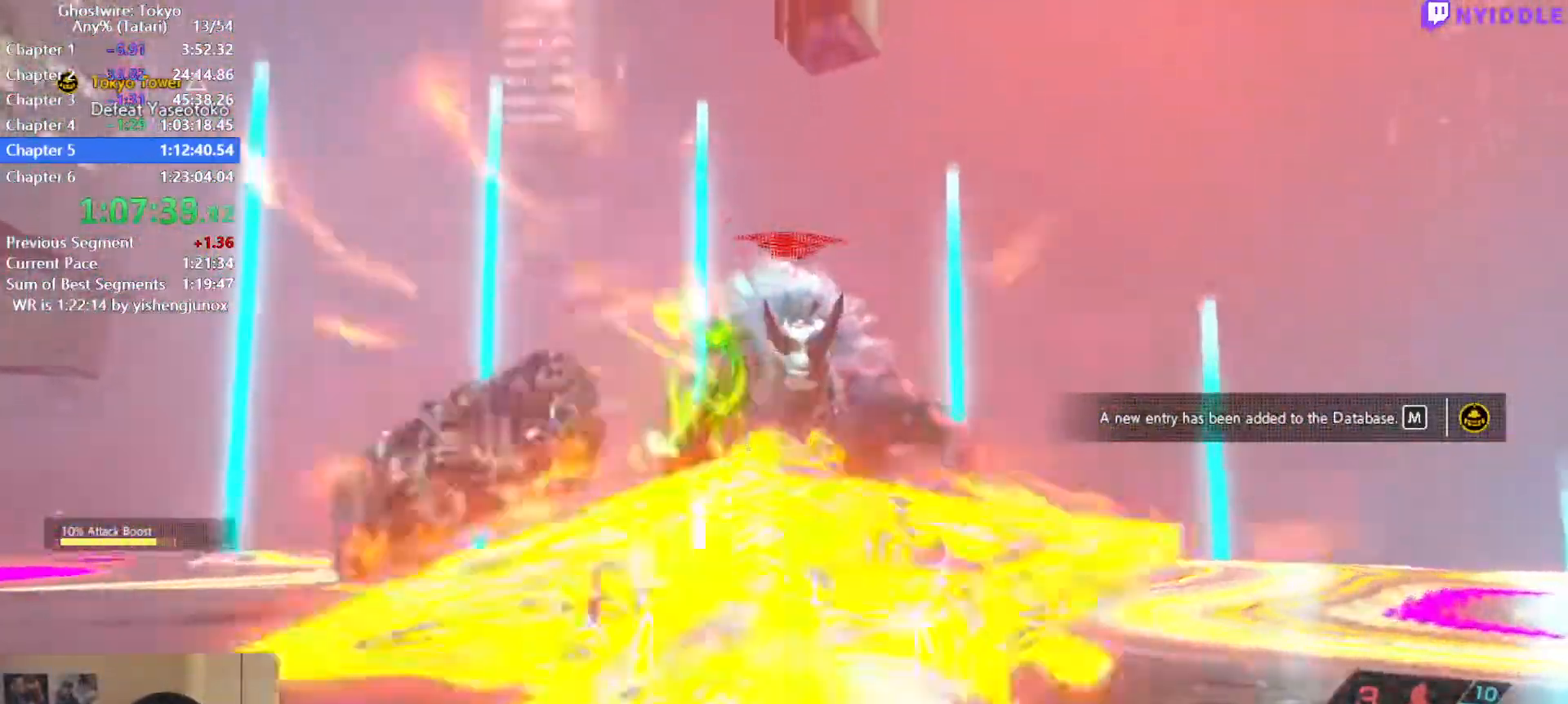
{"keys": ["a"], "mouse": [], "events": [[50, "mouse_left", "up"], [50, "w", "up"], [150, "mouse_left", "down"], [150, "s", "down"], [234, "mouse_left", "up"], [334, "mouse_left", "down"], [434, "a", "down"], [434, "mouse_left", "up"], [467, "s", "up"]]}
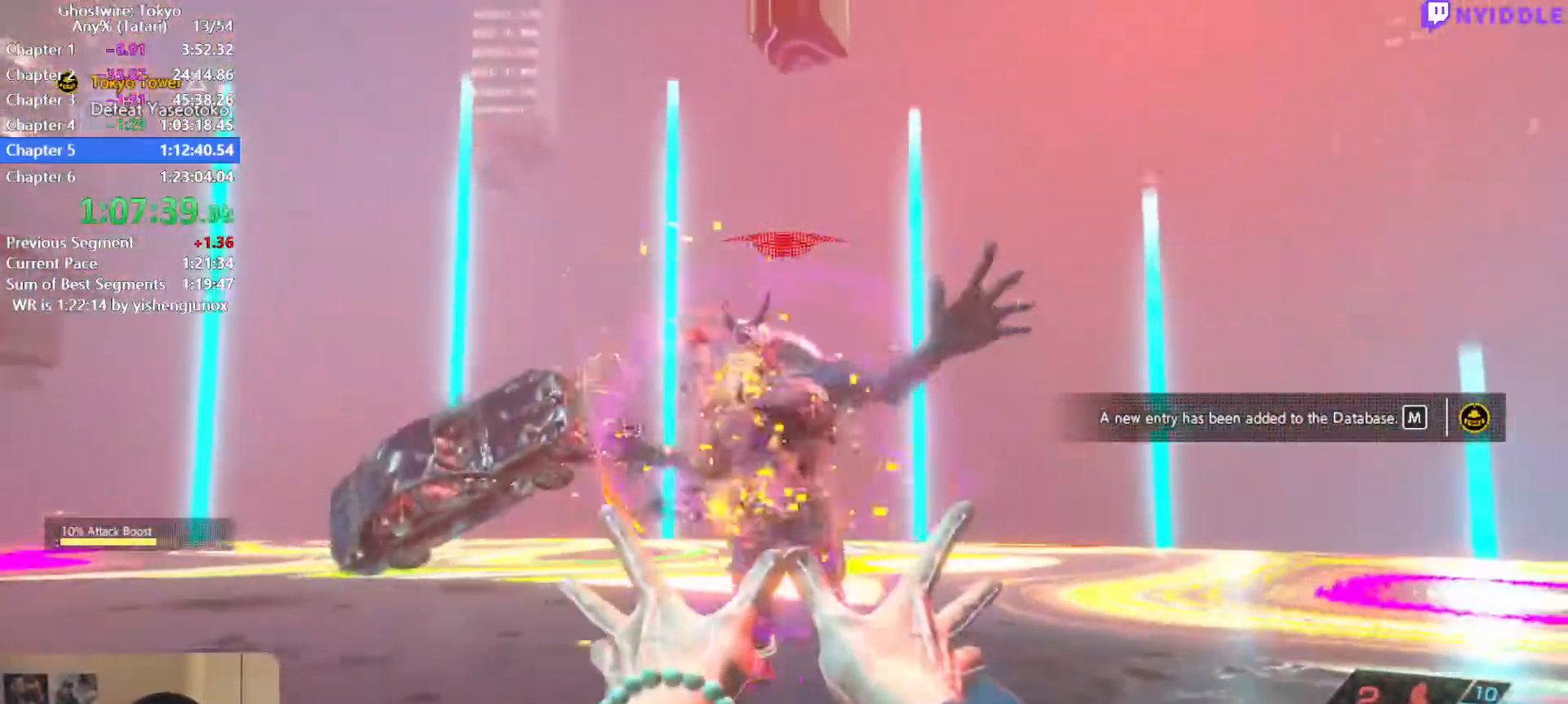
{"keys": ["w"], "mouse": [], "events": [[17, "mouse_left", "down"], [67, "w", "down"], [117, "a", "up"], [117, "mouse_left", "up"], [200, "mouse_left", "down"], [250, "mouse_left", "up"], [400, "mouse_left", "down"], [434, "mouse_left", "up"]]}
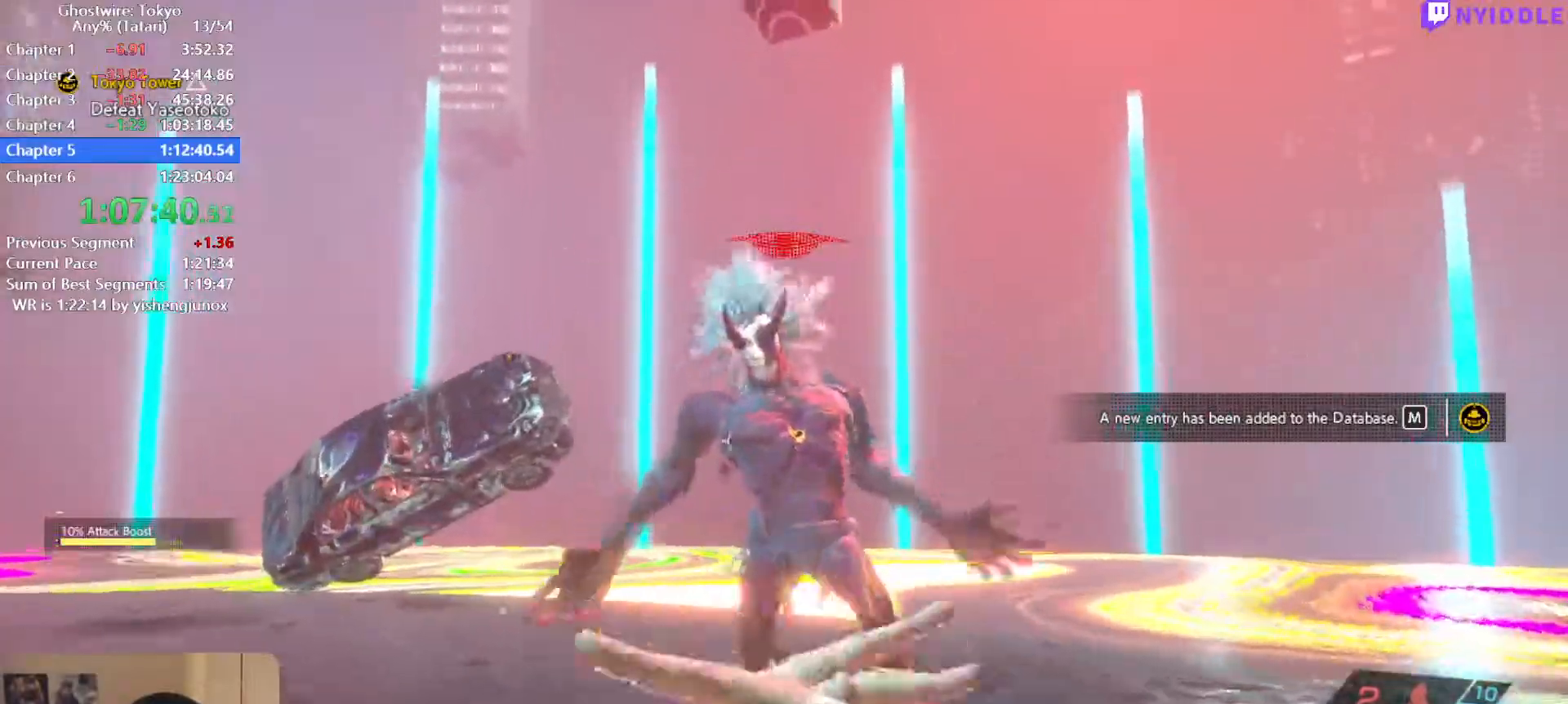
{"keys": ["s"], "mouse": [], "events": [[84, "mouse_left", "down"], [134, "mouse_left", "up"], [217, "mouse_left", "down"], [267, "mouse_left", "up"], [267, "w", "up"], [417, "mouse_left", "down"], [417, "s", "down"], [450, "mouse_left", "up"]]}
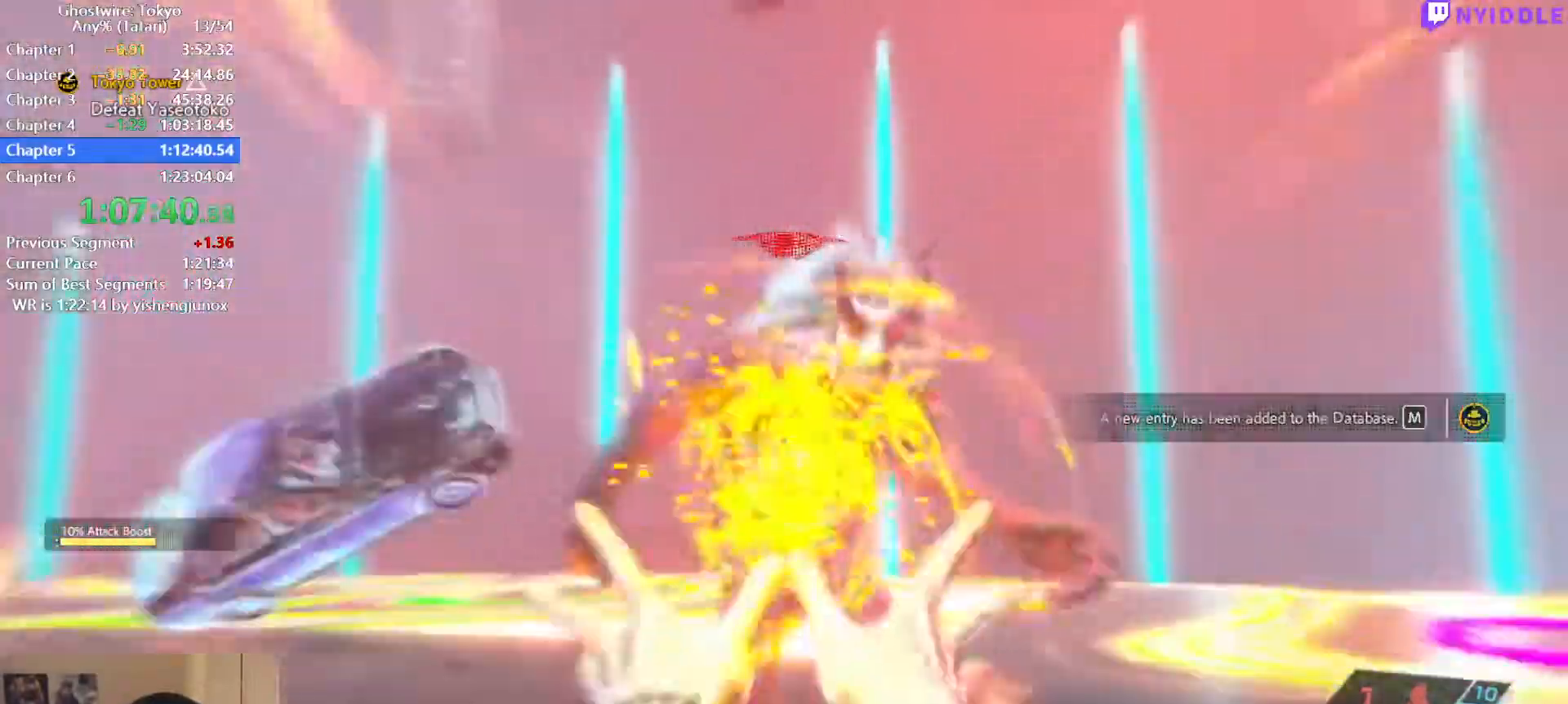
{"keys": ["w"], "mouse": ["left"], "events": [[50, "mouse_left", "down"], [150, "mouse_left", "up"], [234, "mouse_left", "down"], [284, "s", "up"], [334, "mouse_left", "up"], [434, "mouse_left", "down"], [434, "w", "down"]]}
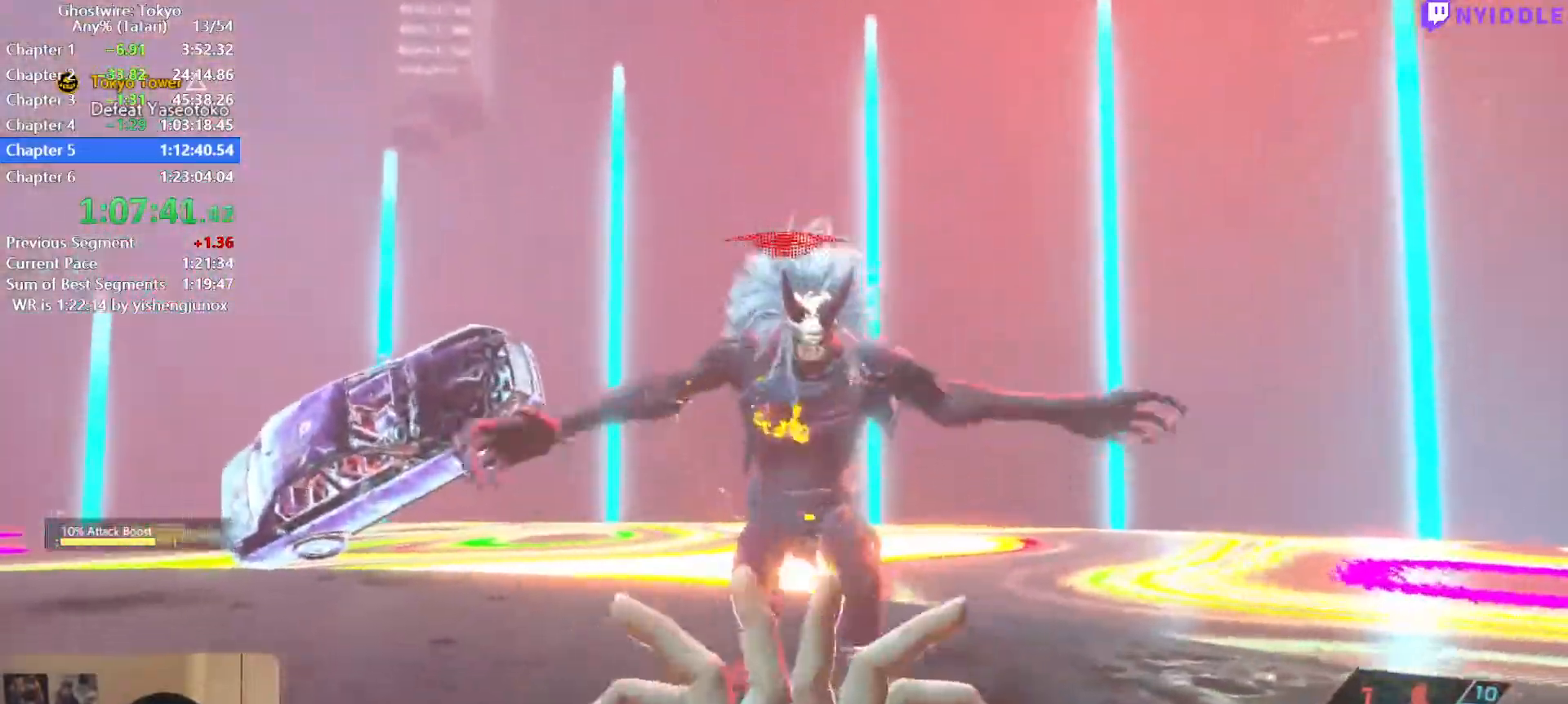
{"keys": [], "mouse": [], "events": [[17, "mouse_left", "up"], [117, "mouse_left", "down"], [167, "mouse_left", "up"], [167, "w", "up"], [300, "mouse_left", "down"], [350, "mouse_left", "up"], [450, "mouse_left", "down"], [484, "mouse_left", "up"]]}